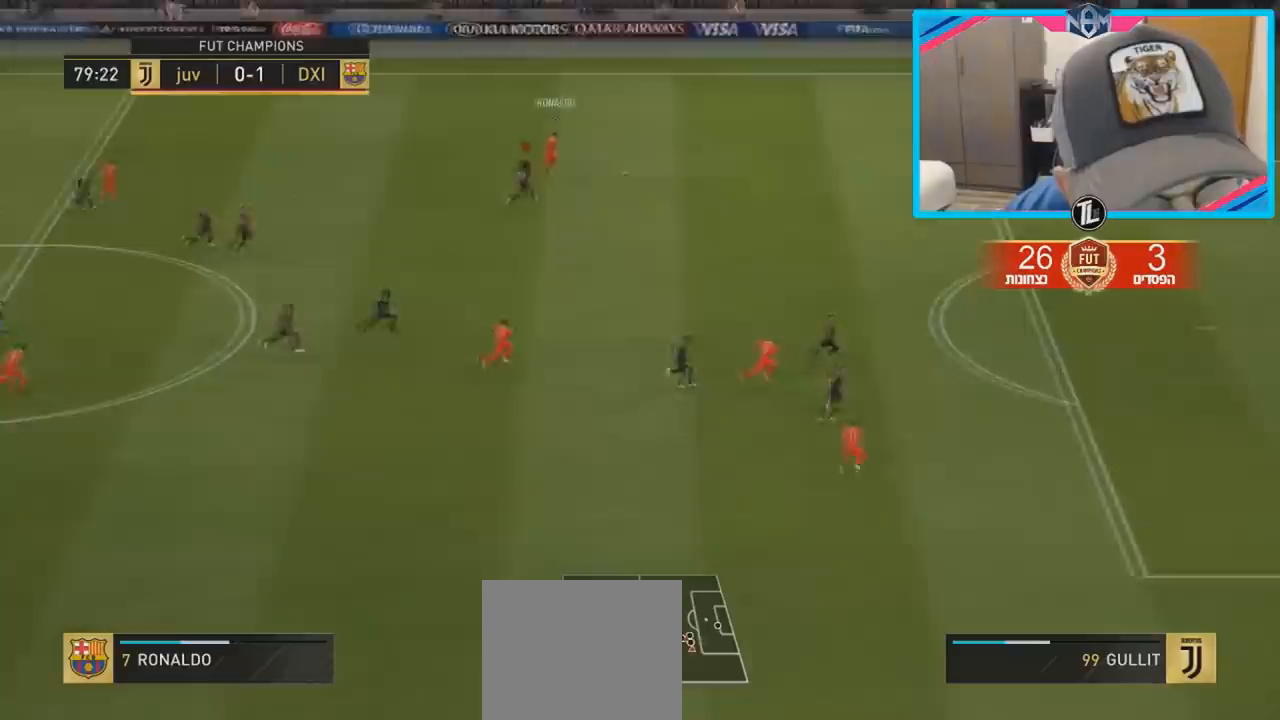
Gameplay with a controller (PlayStation layout); each line is a JSON object with the inputs held at the frame after it. "events" lists button and stick changes between this image and that frame as [ms after this image, input, new state], when the widget could be followed in between. Not read: L3 R3.
{"buttons": ["R2"], "left_stick": "right", "right_stick": "center", "events": [[333, "left_stick", "right"]]}
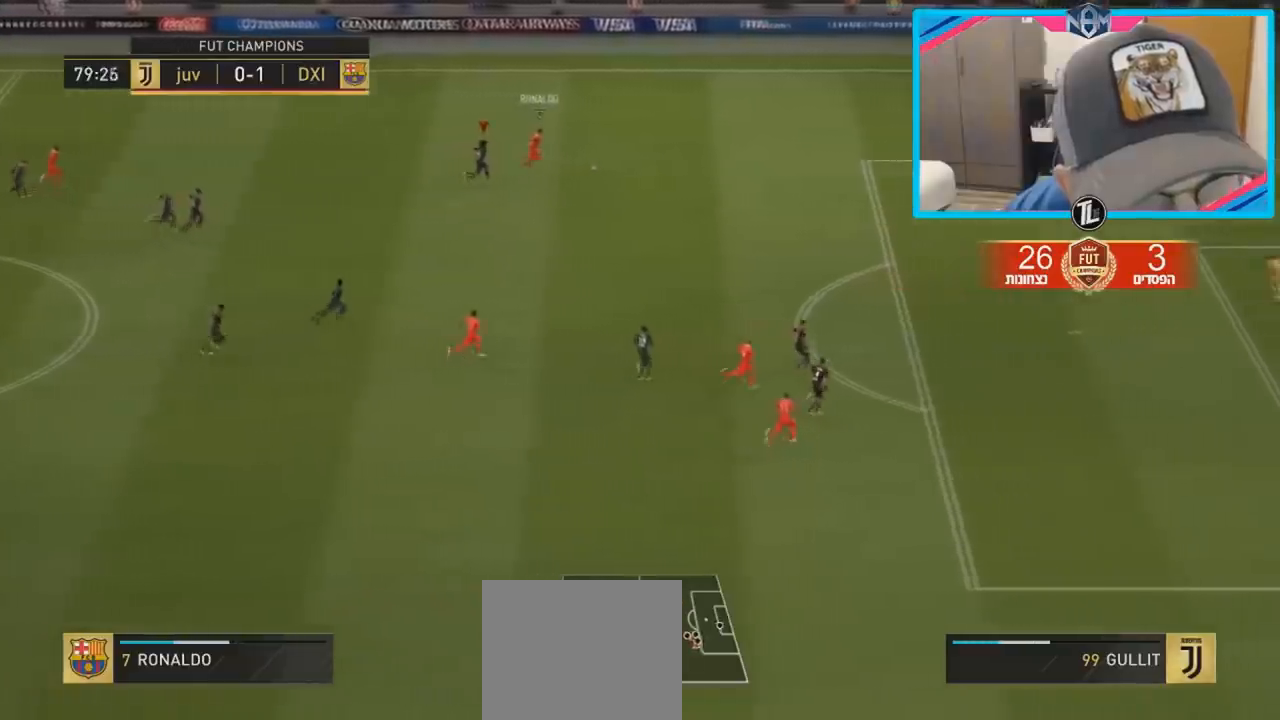
{"buttons": ["R2"], "left_stick": "right", "right_stick": "center", "events": []}
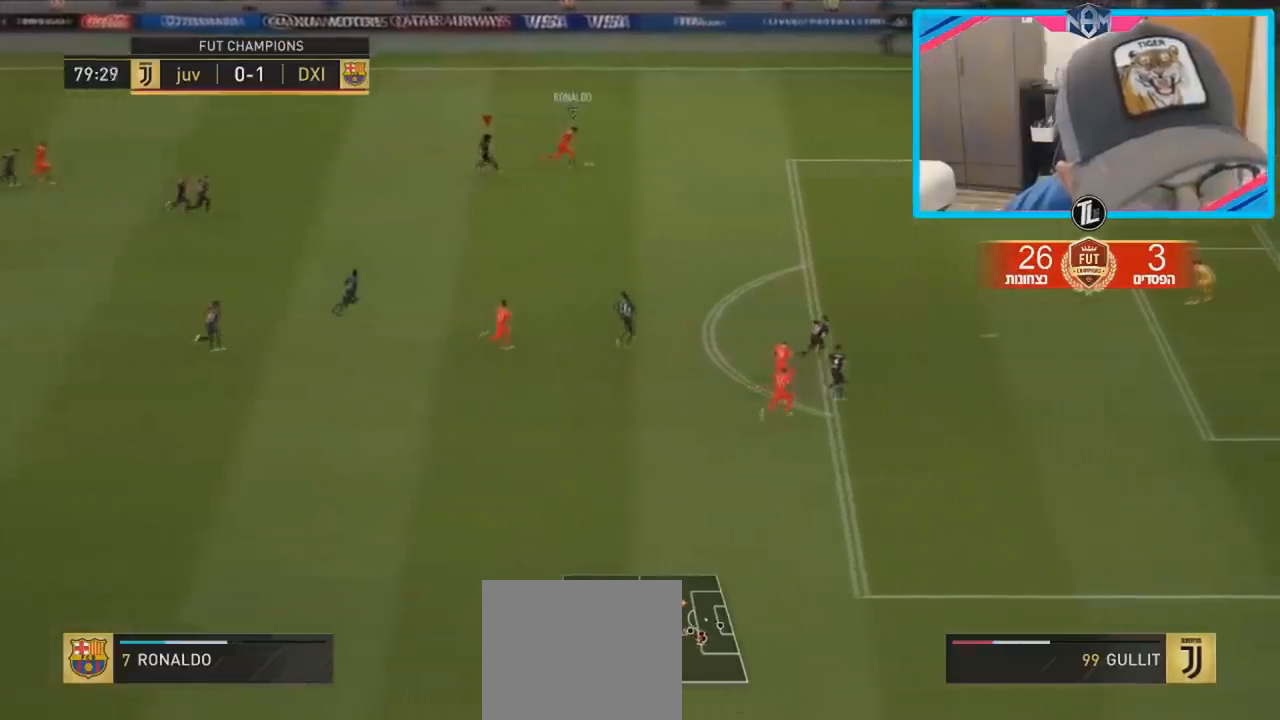
{"buttons": ["R2"], "left_stick": "right", "right_stick": "center", "events": []}
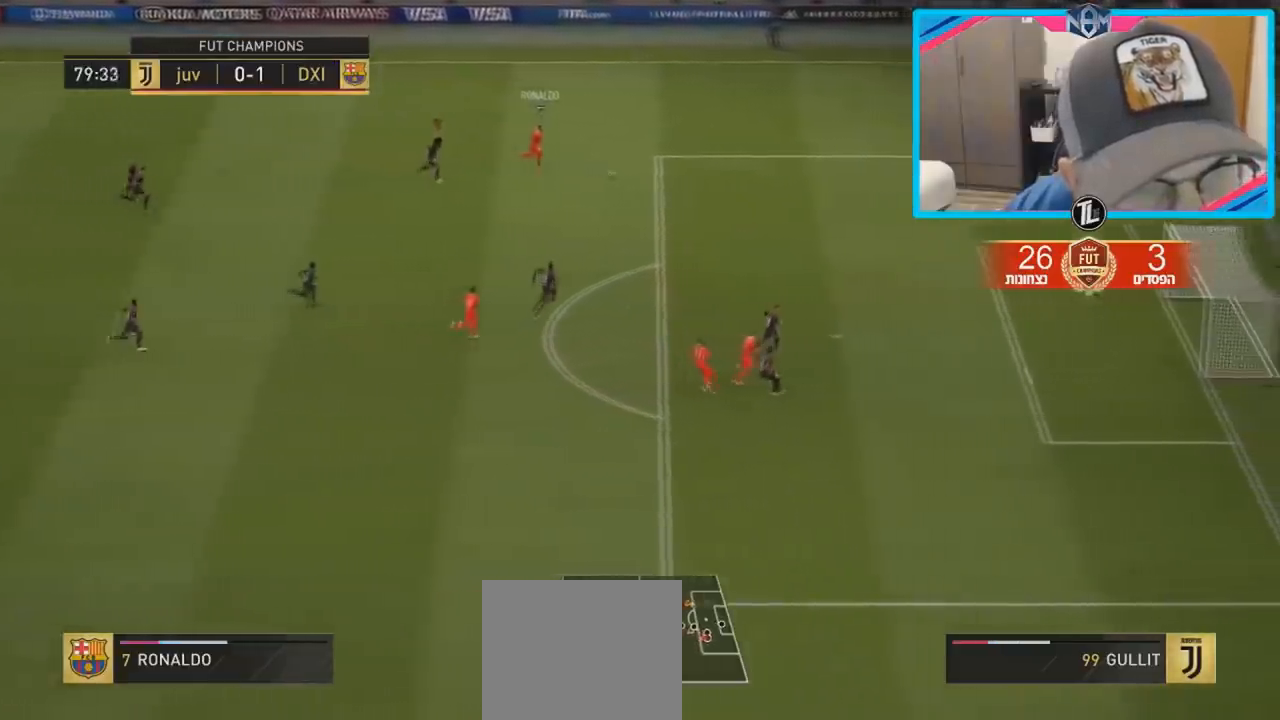
{"buttons": ["R2"], "left_stick": "right", "right_stick": "center", "events": []}
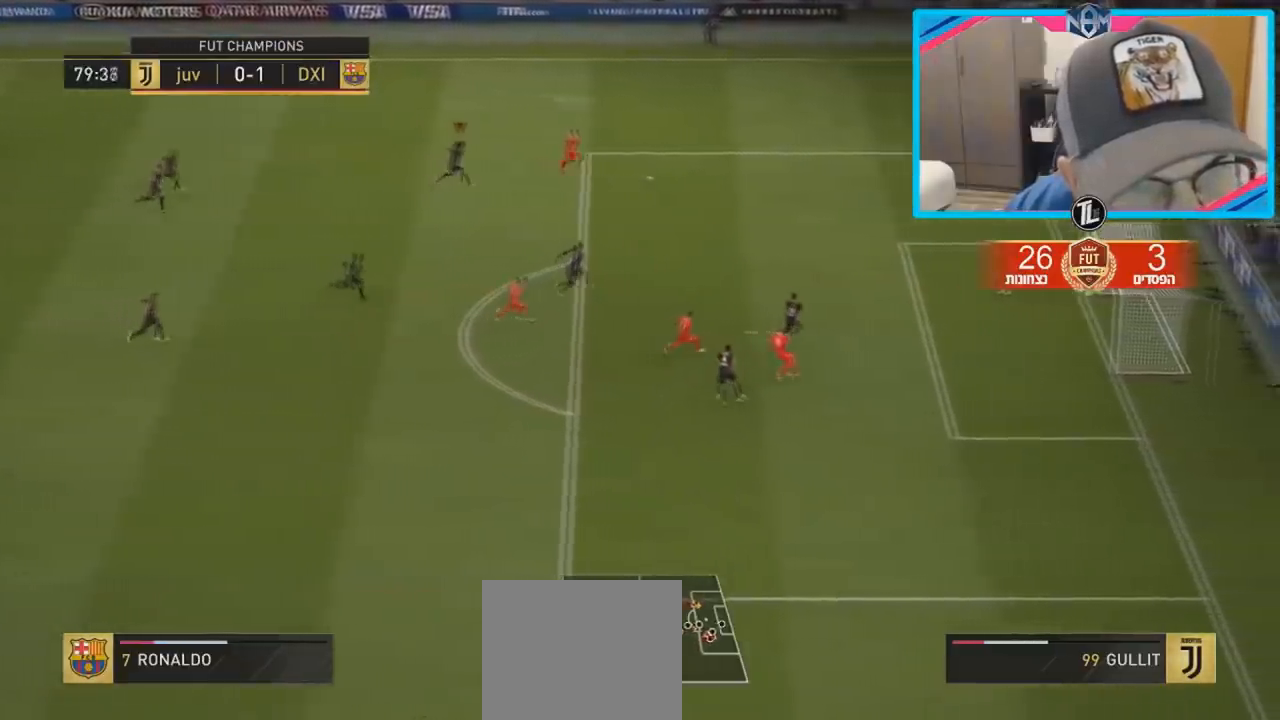
{"buttons": ["R2"], "left_stick": "up-right", "right_stick": "center", "events": [[150, "L1", "down"], [217, "left_stick", "up-right"], [300, "L1", "up"]]}
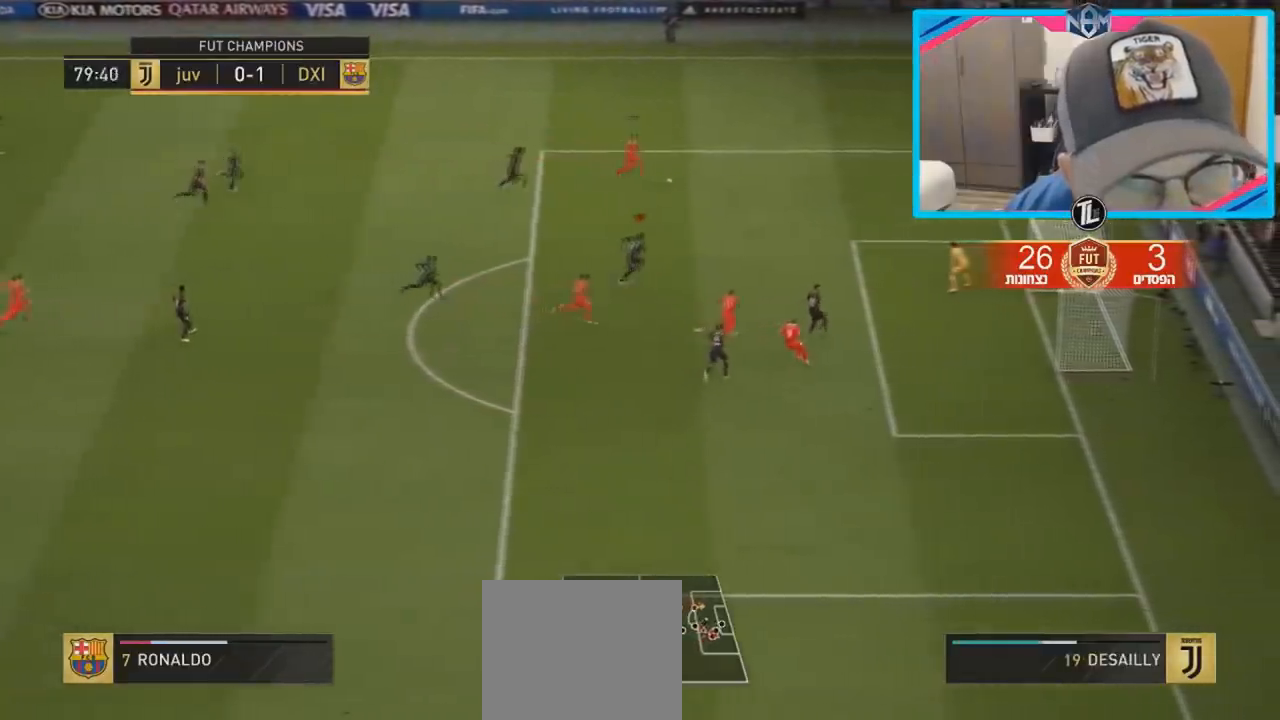
{"buttons": ["R2"], "left_stick": "up-right", "right_stick": "center", "events": []}
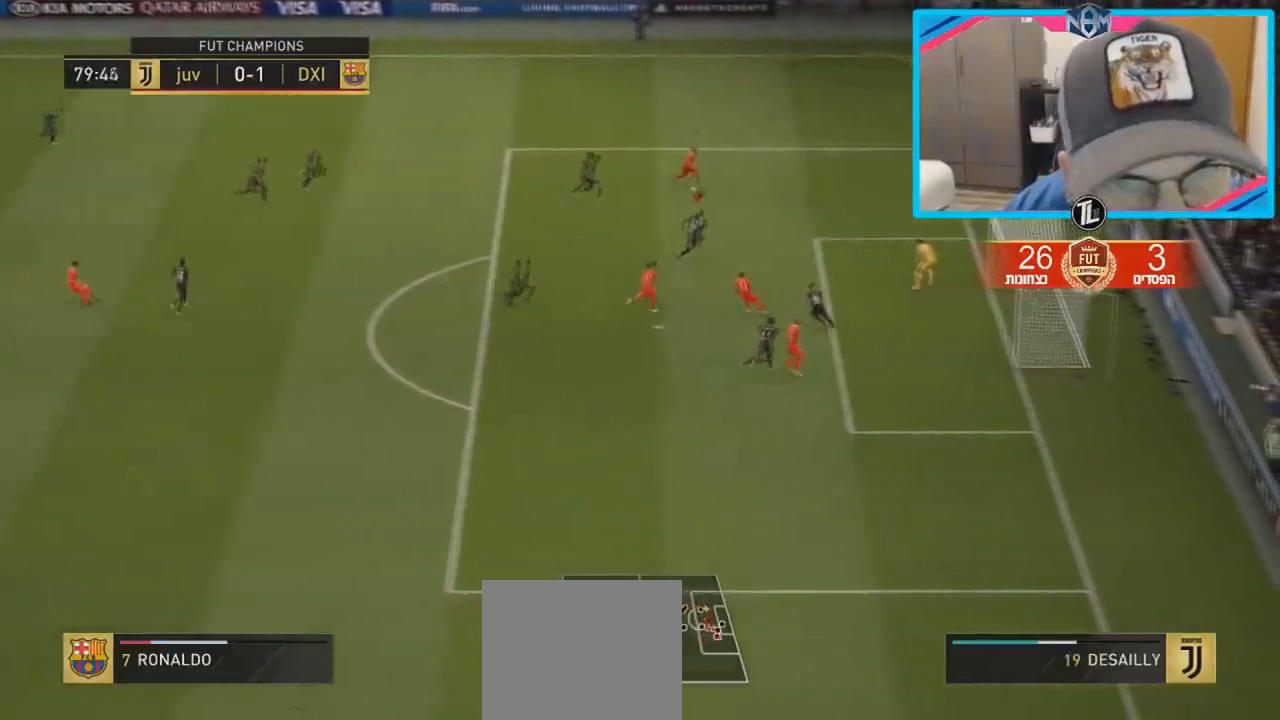
{"buttons": ["R2"], "left_stick": "down-right", "right_stick": "center", "events": [[83, "R2", "up"], [100, "left_stick", "up"], [250, "left_stick", "right"], [450, "left_stick", "down-right"], [483, "R2", "down"]]}
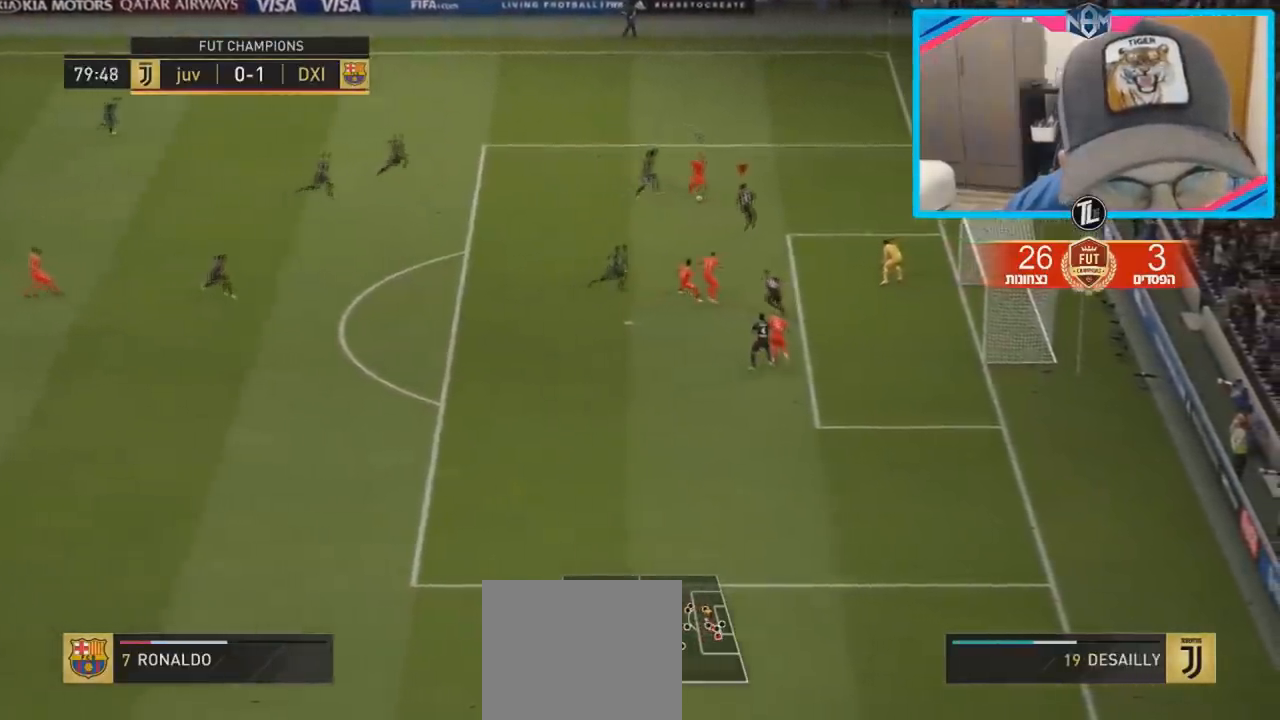
{"buttons": [], "left_stick": "up-right", "right_stick": "center", "events": [[150, "left_stick", "down"], [317, "left_stick", "up-right"], [333, "R2", "up"]]}
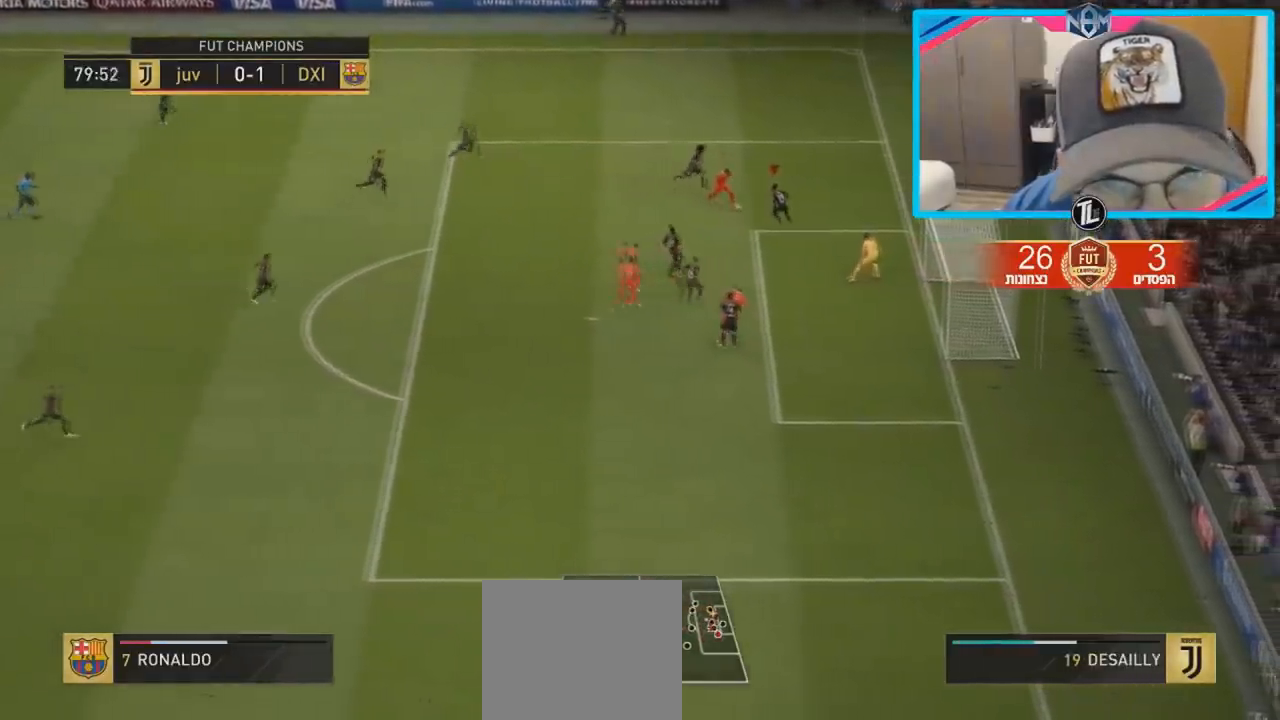
{"buttons": [], "left_stick": "left", "right_stick": "down-left", "events": [[167, "left_stick", "left"], [250, "right_stick", "down-left"]]}
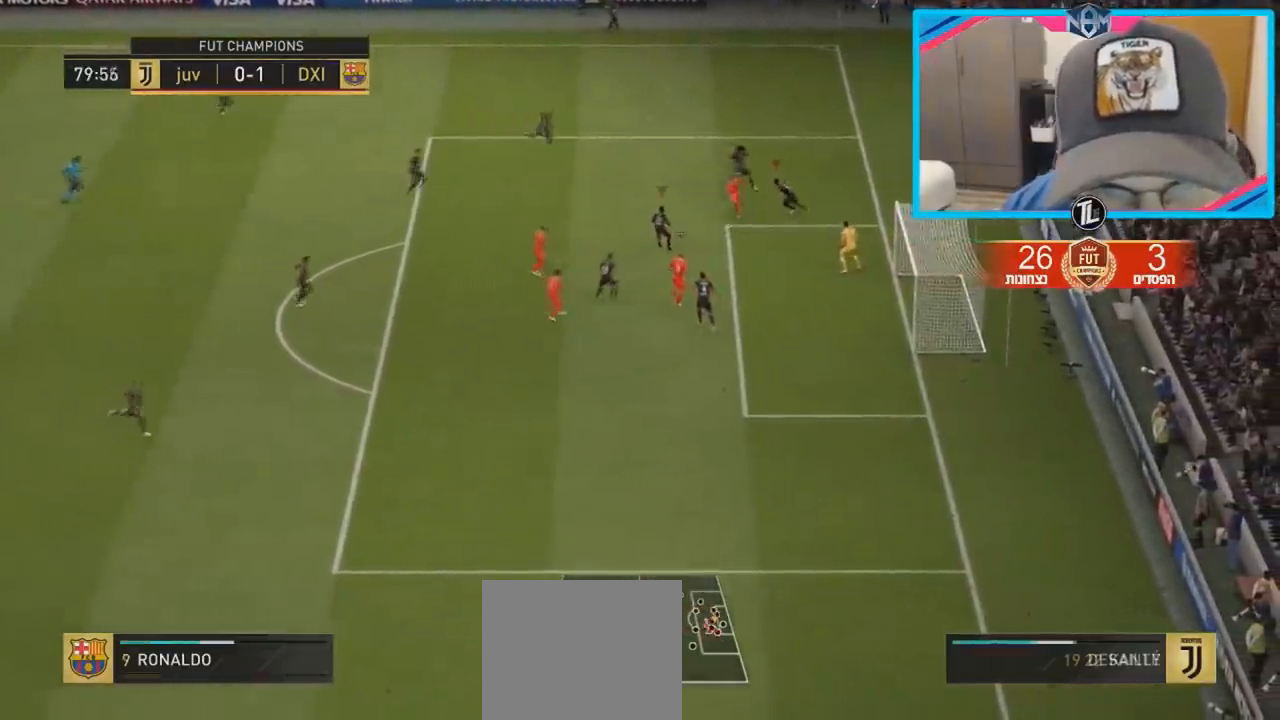
{"buttons": ["L1"], "left_stick": "up", "right_stick": "up", "events": [[83, "left_stick", "down-left"], [267, "right_stick", "up"], [283, "L1", "down"], [333, "left_stick", "up-left"], [417, "left_stick", "up"]]}
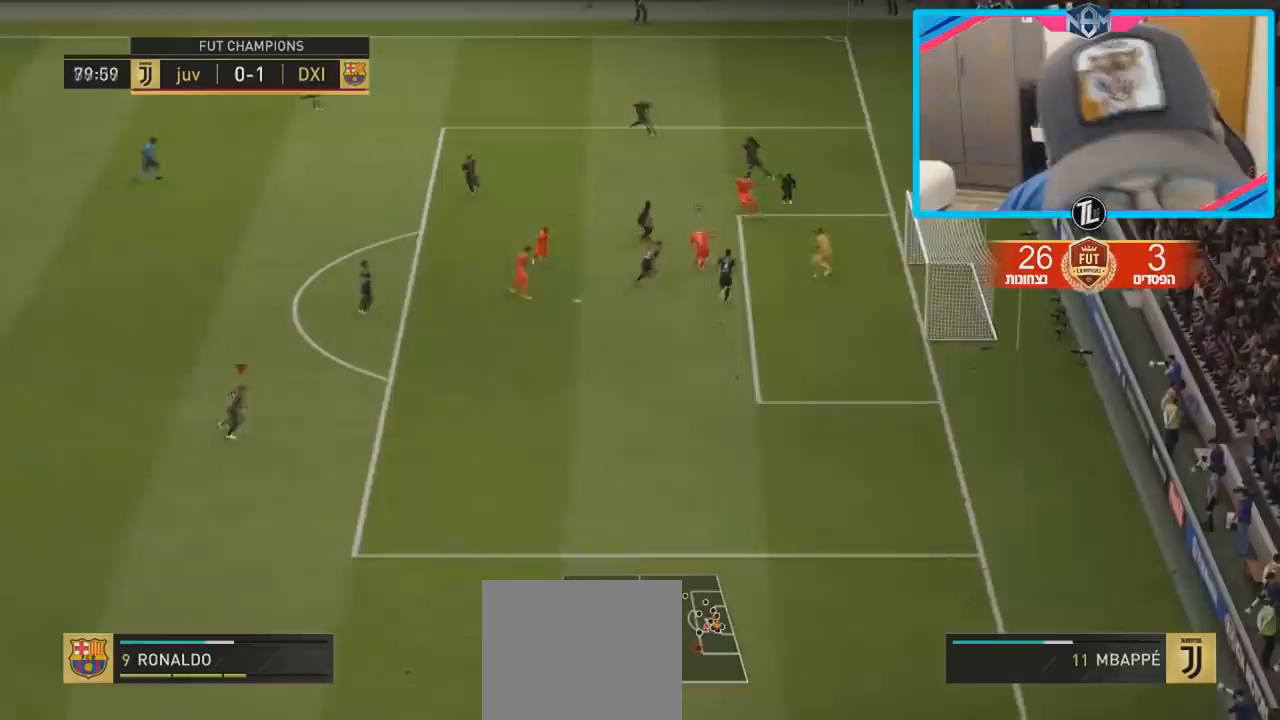
{"buttons": [], "left_stick": "right", "right_stick": "up", "events": [[450, "L1", "up"], [483, "left_stick", "right"]]}
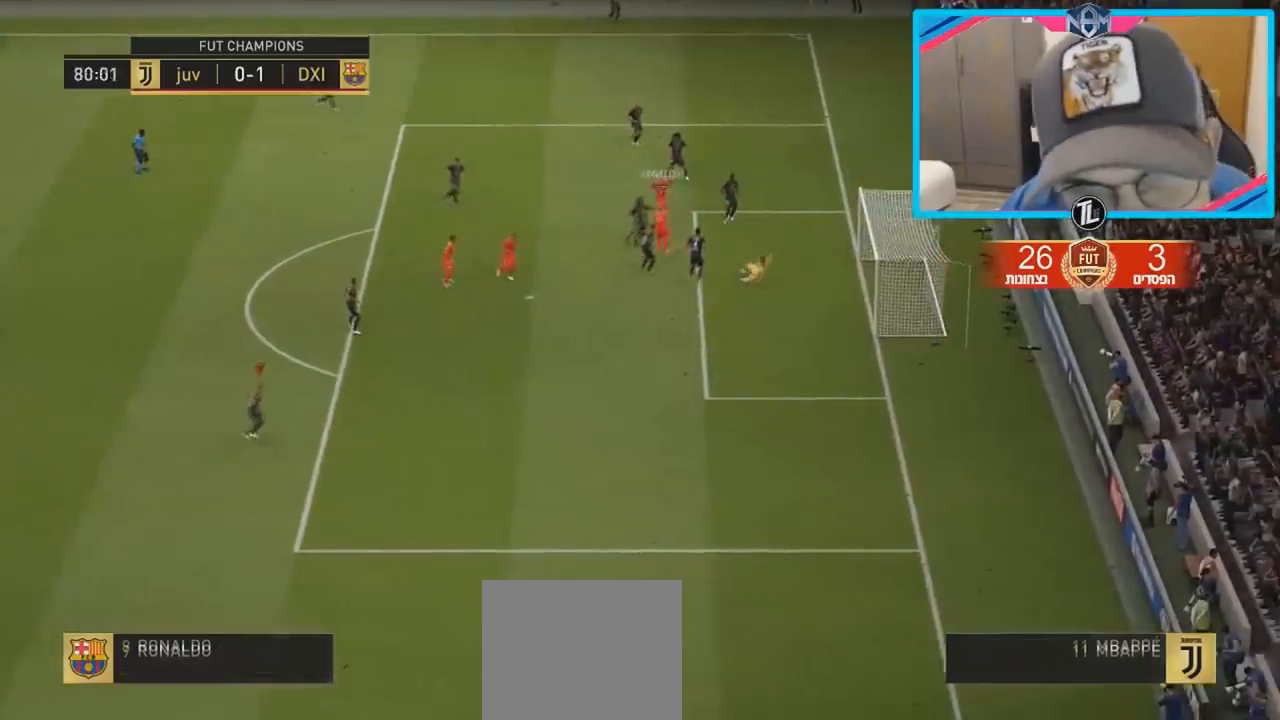
{"buttons": [], "left_stick": "center", "right_stick": "center", "events": [[33, "right_stick", "center"], [350, "left_stick", "center"]]}